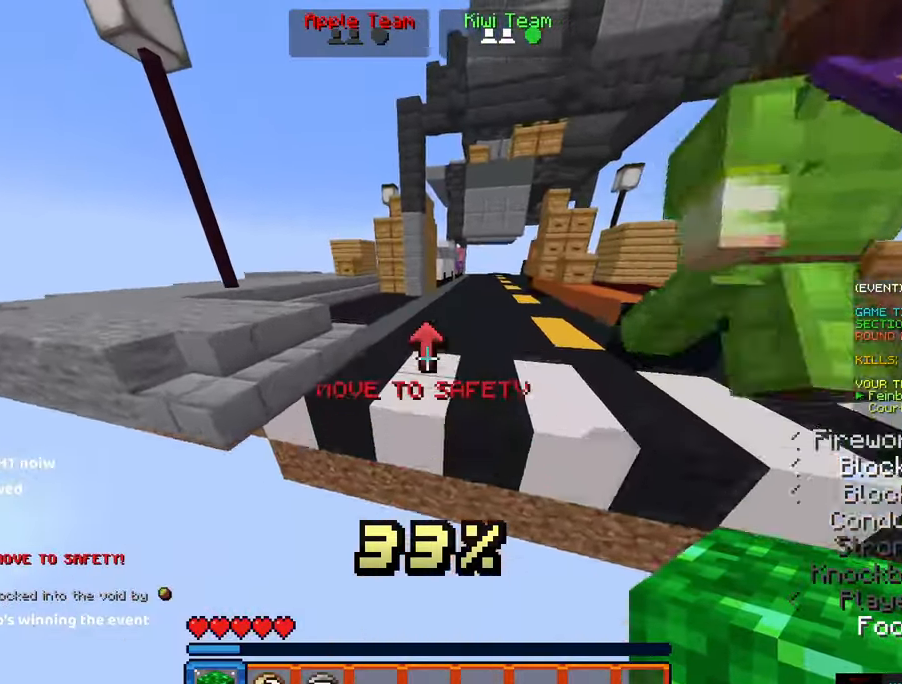
Gameplay with keyboard and mouse; each line is a JSON object with the keys and mouse buttons held at the frame after it. "events" lists presses ("down") and releases ("up") of "a", "d", "s", "space", "w", "mouse_left" and "mouse_right" between this image and that frame as [ms after this image, input, new state], when the widget could be followed in between. "mouse_left", "mouse_right" = the "left", "right" buttons of the "mouse" list. No other keys are recorded. Fast repeated clicks can show as one long hold. Mouse movement is not recorded.
{"keys": ["w"], "mouse": [], "events": [[484, "space", "up"]]}
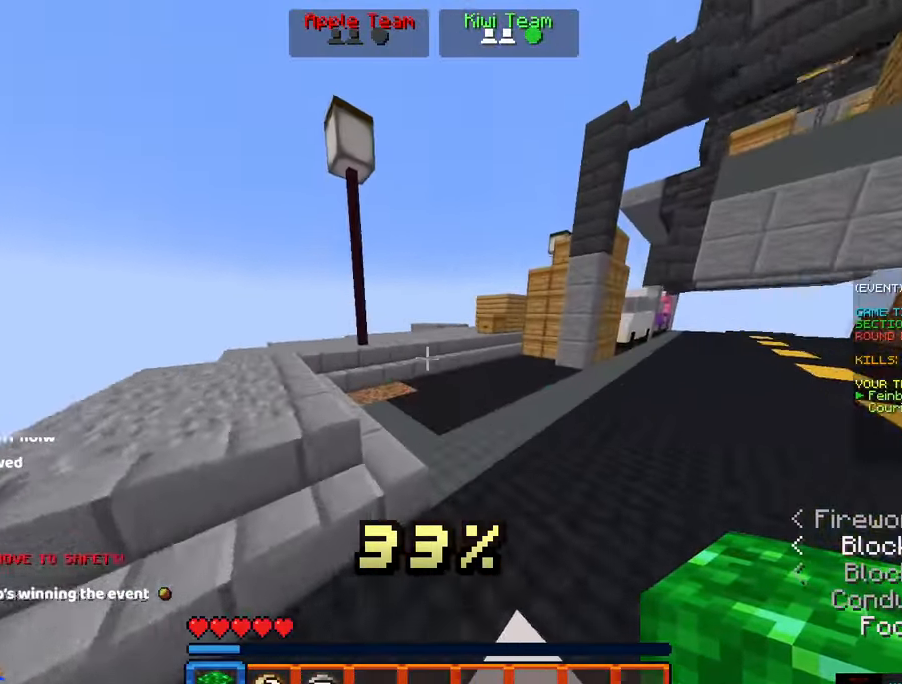
{"keys": ["space", "w"], "mouse": [], "events": [[34, "space", "down"]]}
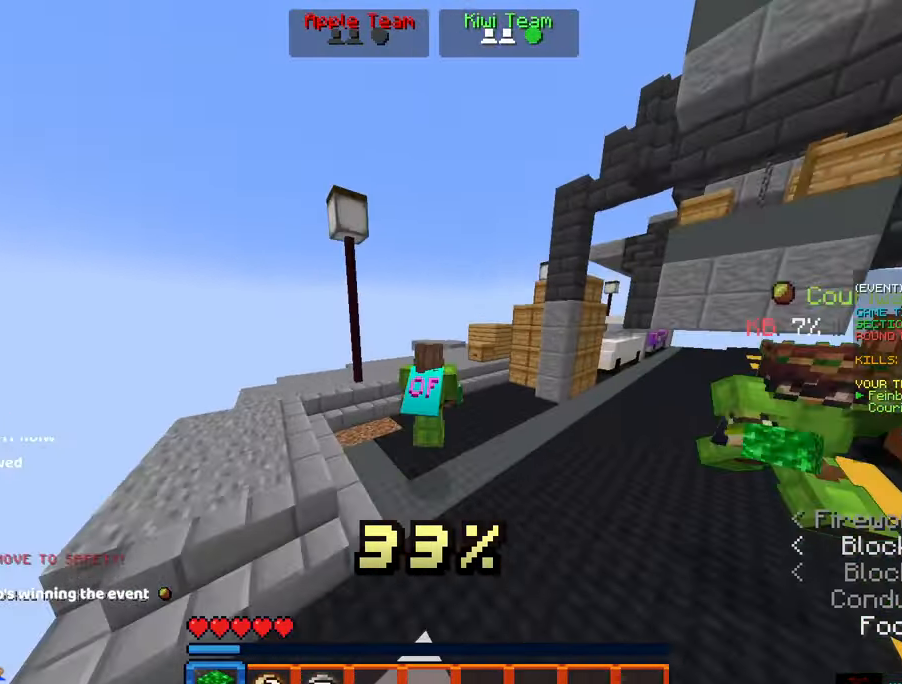
{"keys": ["space", "w"], "mouse": [], "events": [[67, "space", "up"], [384, "space", "down"]]}
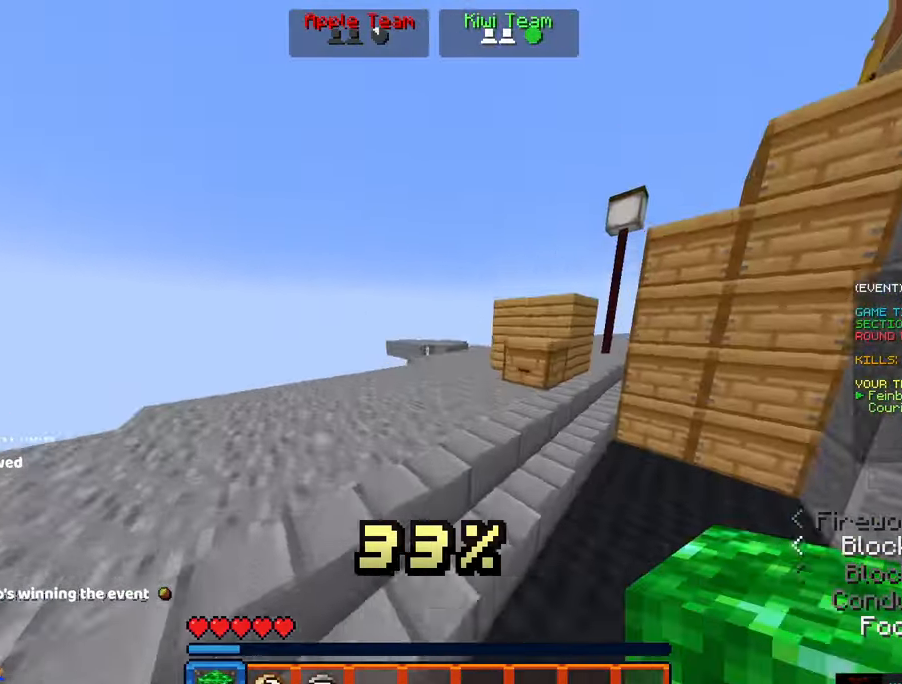
{"keys": ["w"], "mouse": [], "events": [[200, "space", "up"]]}
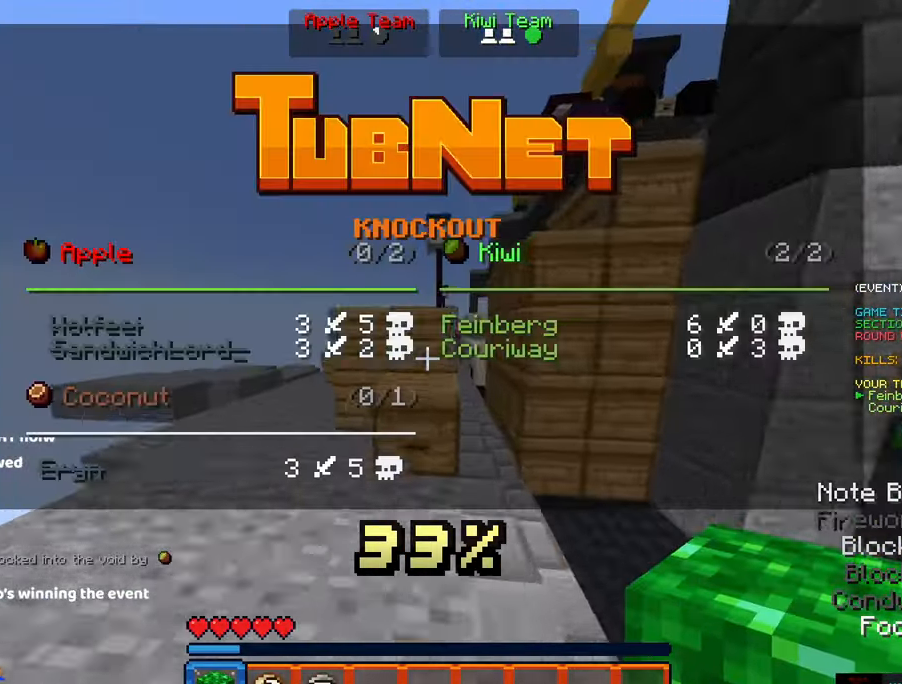
{"keys": ["space", "w"], "mouse": [], "events": [[17, "space", "down"], [333, "space", "up"], [483, "space", "down"]]}
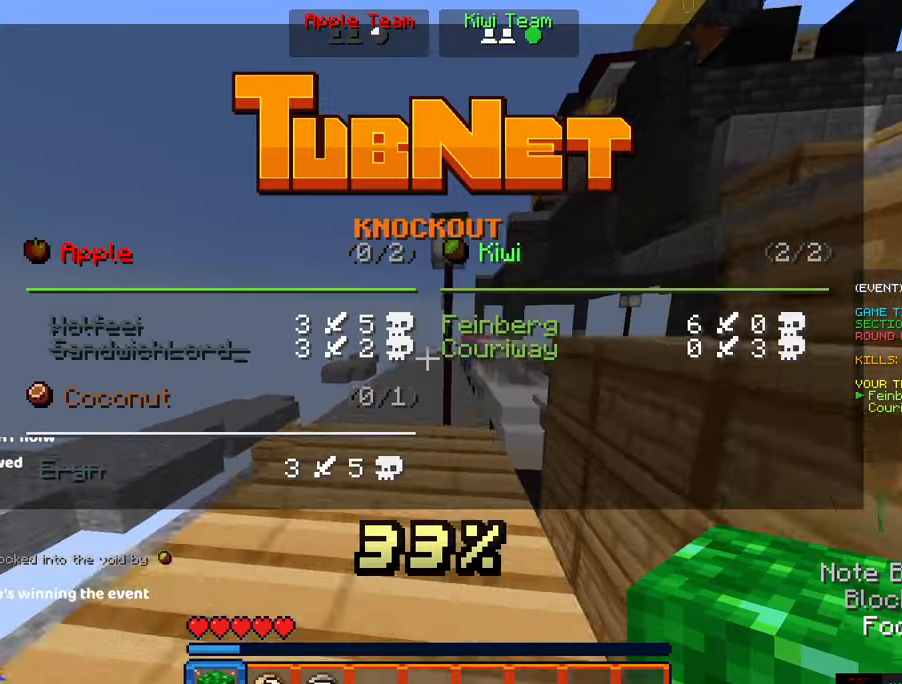
{"keys": ["d"], "mouse": [], "events": [[166, "space", "up"], [233, "d", "down"], [400, "w", "up"]]}
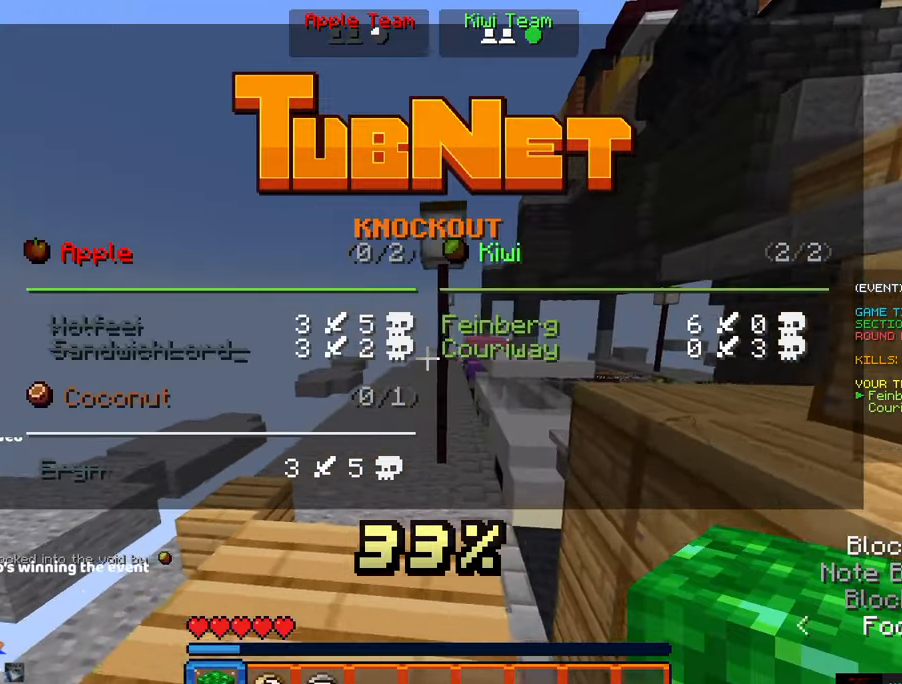
{"keys": ["d", "space"], "mouse": [], "events": [[116, "space", "down"], [216, "w", "down"], [483, "w", "up"]]}
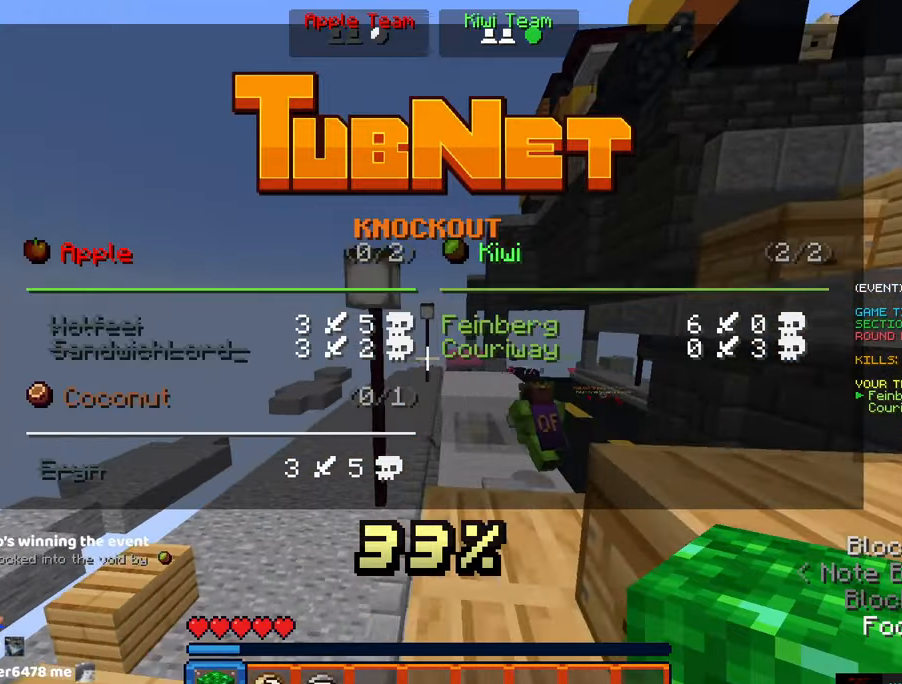
{"keys": ["space", "w"], "mouse": []}
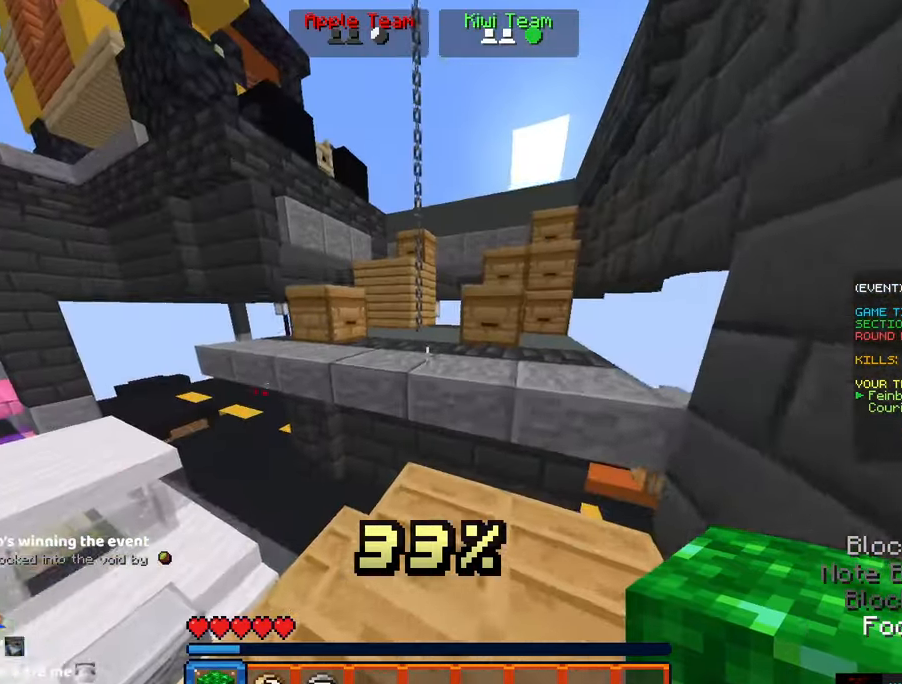
{"keys": ["space", "w"], "mouse": []}
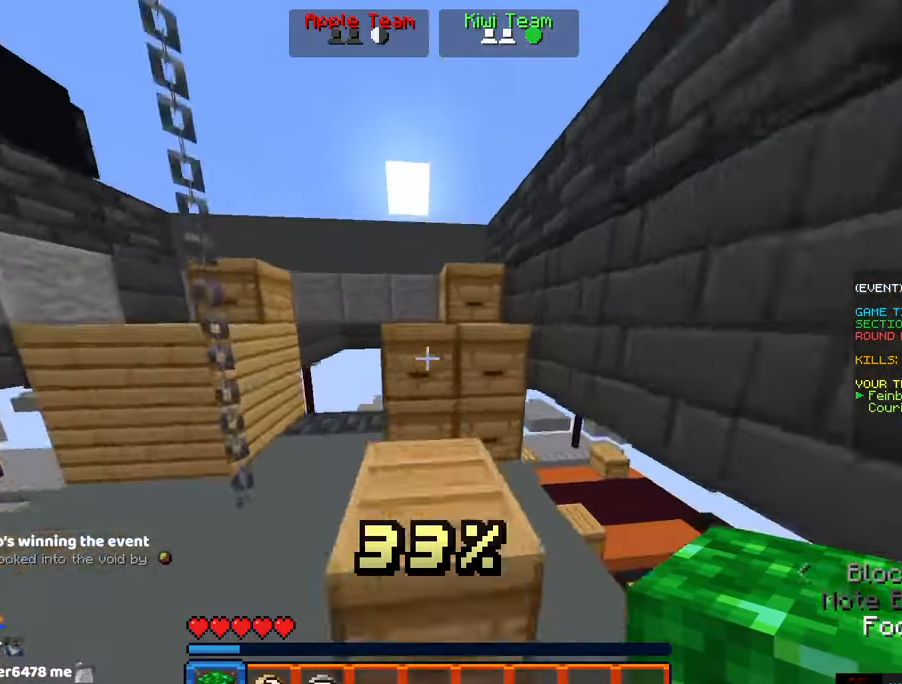
{"keys": ["space", "w"], "mouse": [], "events": [[33, "w", "up"], [83, "space", "up"], [150, "a", "down"], [150, "w", "down"], [250, "a", "up"], [316, "space", "down"]]}
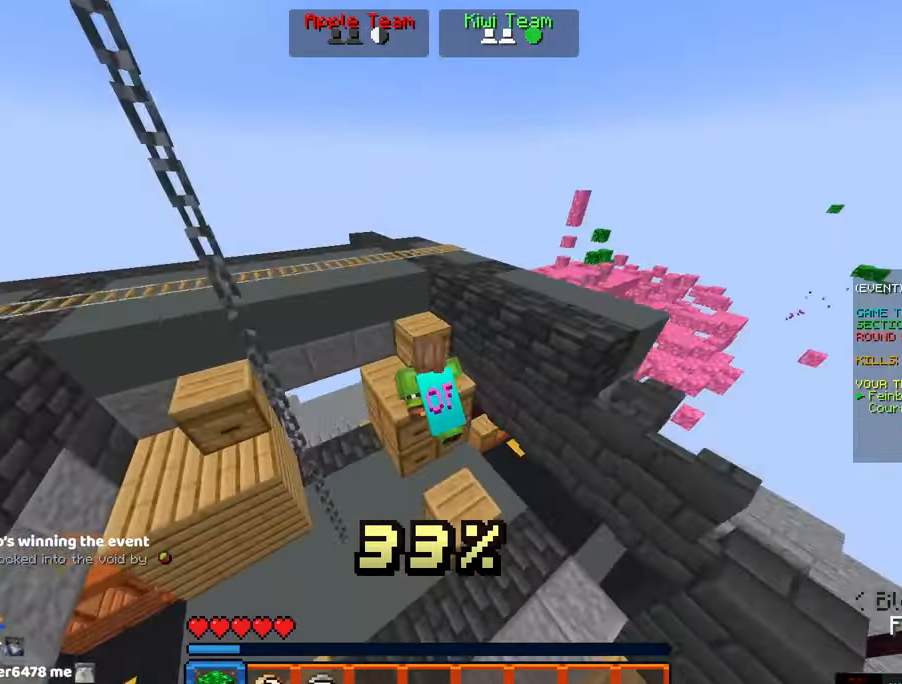
{"keys": ["space", "w"], "mouse": [], "events": [[166, "space", "up"], [216, "space", "down"]]}
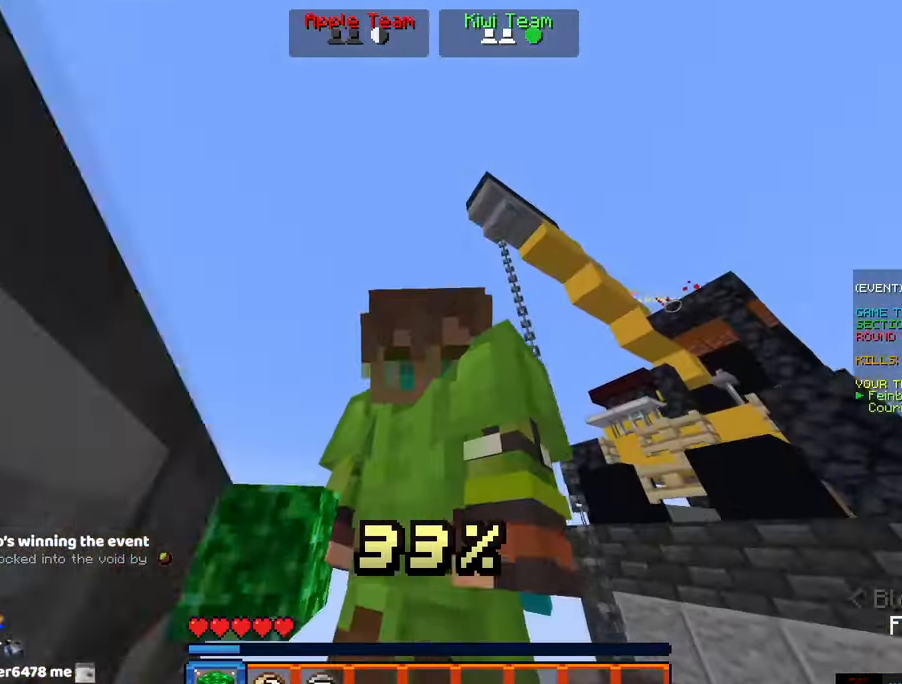
{"keys": ["d", "space", "w"], "mouse": [], "events": [[100, "space", "up"], [200, "d", "down"], [250, "space", "down"]]}
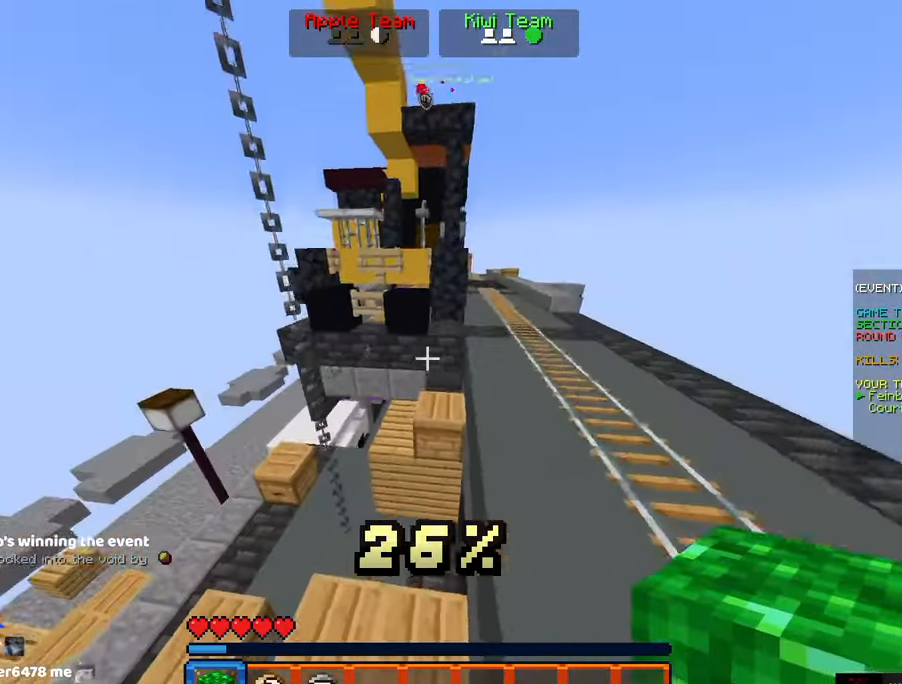
{"keys": ["d", "space", "w"], "mouse": [], "events": [[116, "space", "up"], [166, "space", "down"]]}
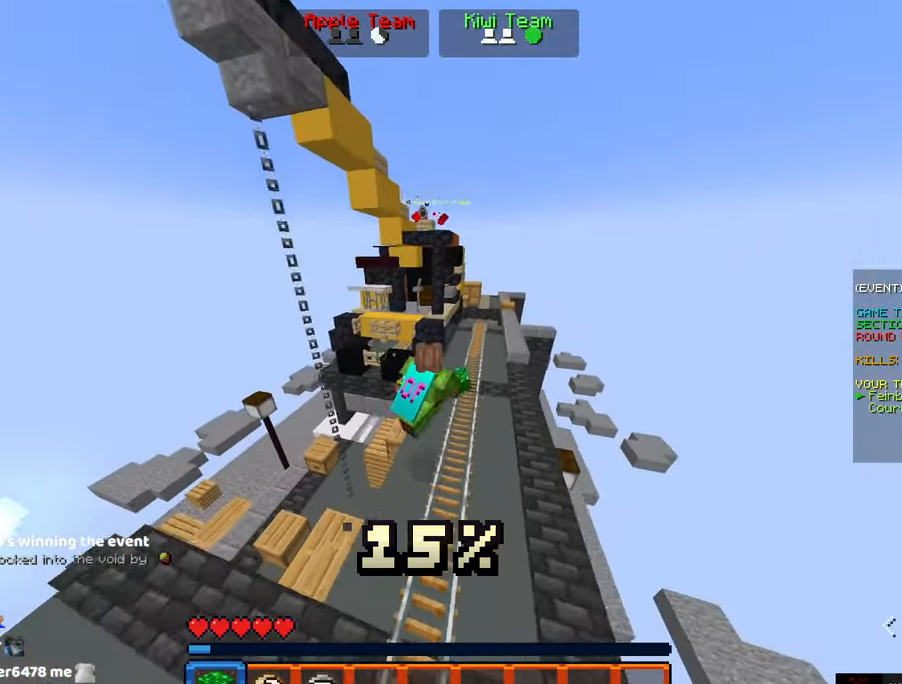
{"keys": ["space", "w"], "mouse": [], "events": [[50, "d", "up"], [100, "space", "up"], [316, "space", "down"]]}
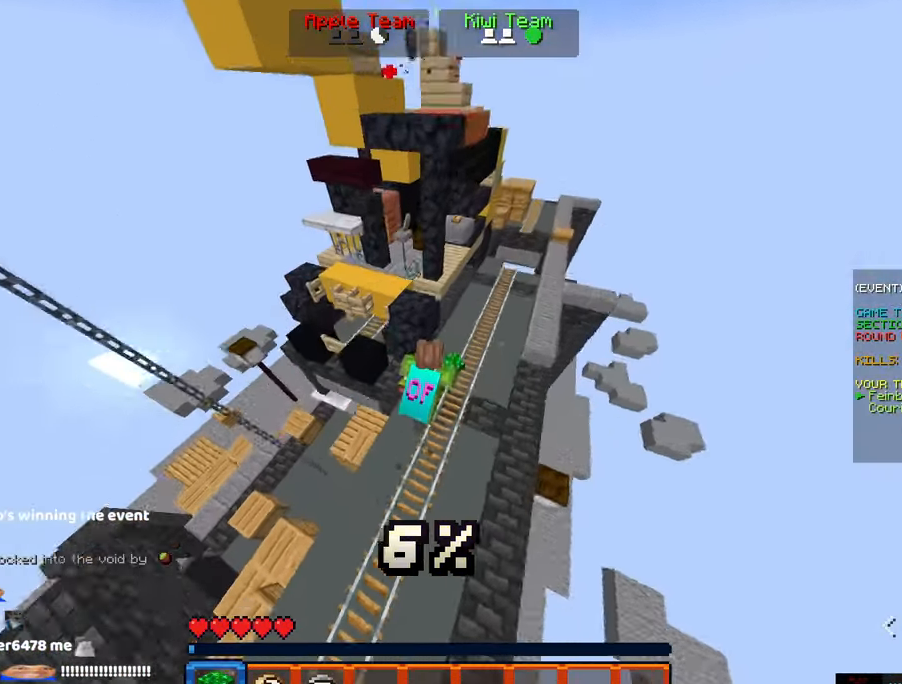
{"keys": ["d"], "mouse": [], "events": [[83, "w", "up"], [116, "space", "up"], [400, "d", "down"]]}
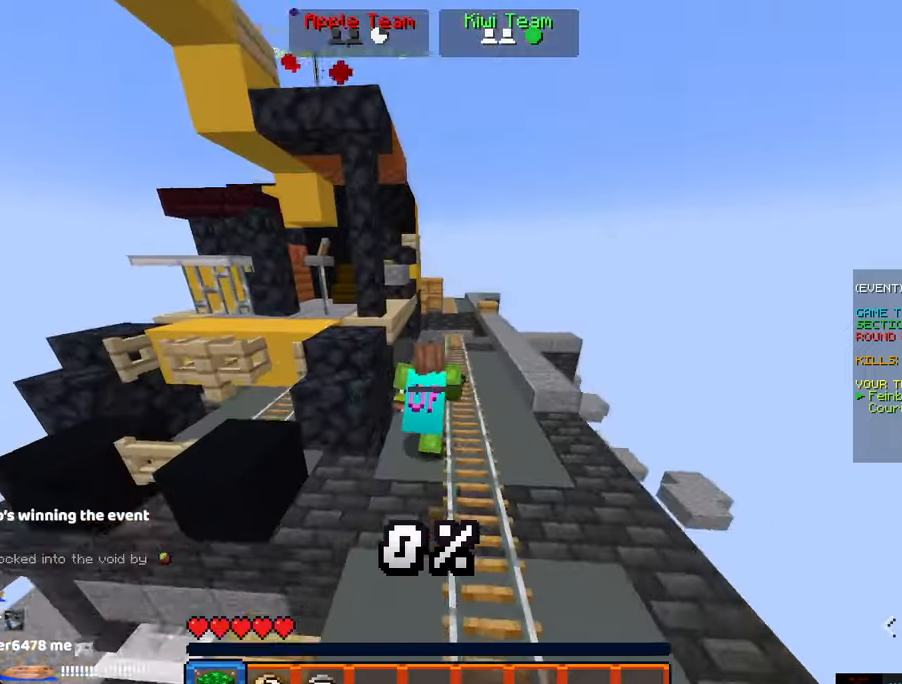
{"keys": ["space", "w"], "mouse": [], "events": [[200, "d", "up"], [200, "mouse_right", "down"], [317, "space", "down"], [367, "mouse_right", "up"], [417, "w", "down"]]}
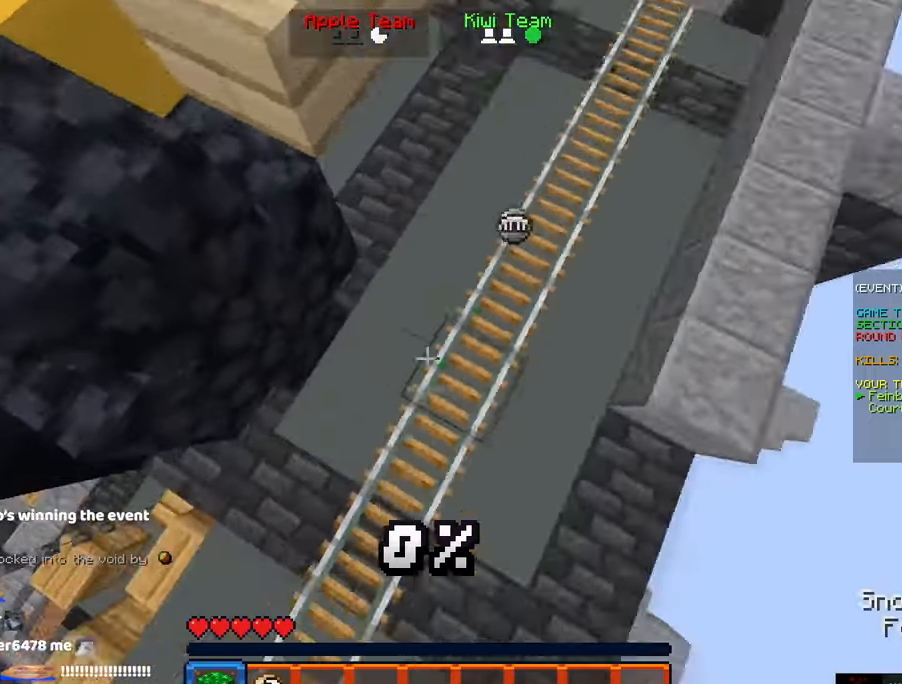
{"keys": ["d", "space", "w"], "mouse": ["right"]}
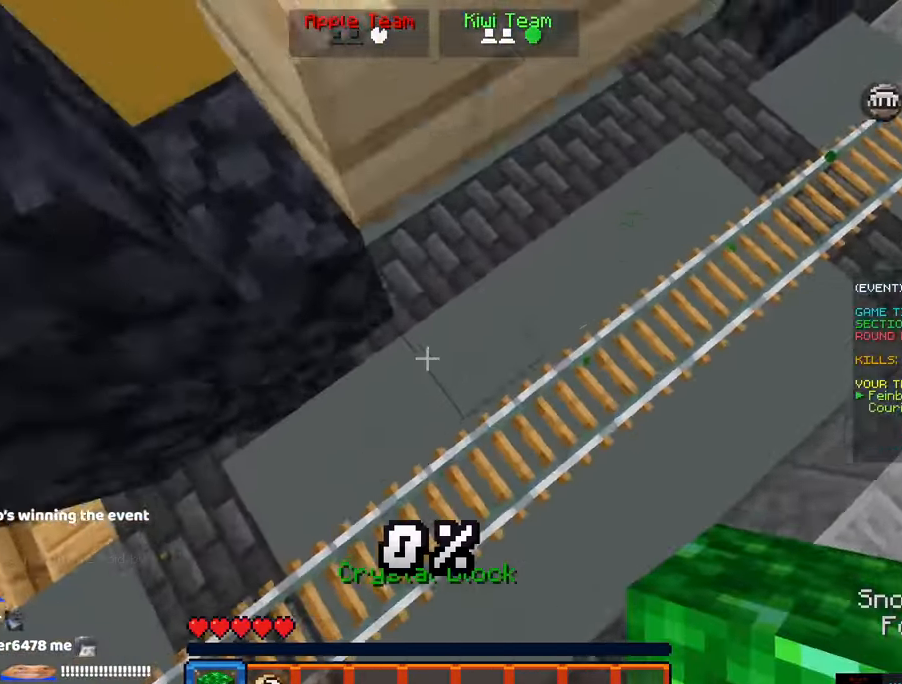
{"keys": ["space", "w"], "mouse": []}
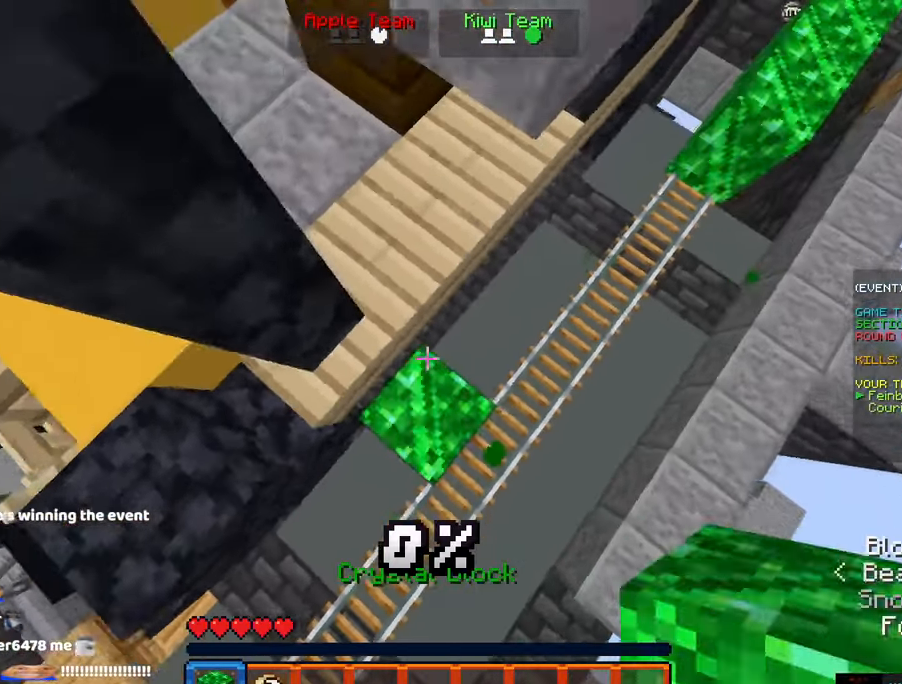
{"keys": ["space"], "mouse": [], "events": [[33, "d", "down"], [33, "mouse_right", "down"], [133, "d", "up"], [167, "space", "up"], [183, "w", "up"], [233, "space", "down"], [500, "mouse_right", "up"]]}
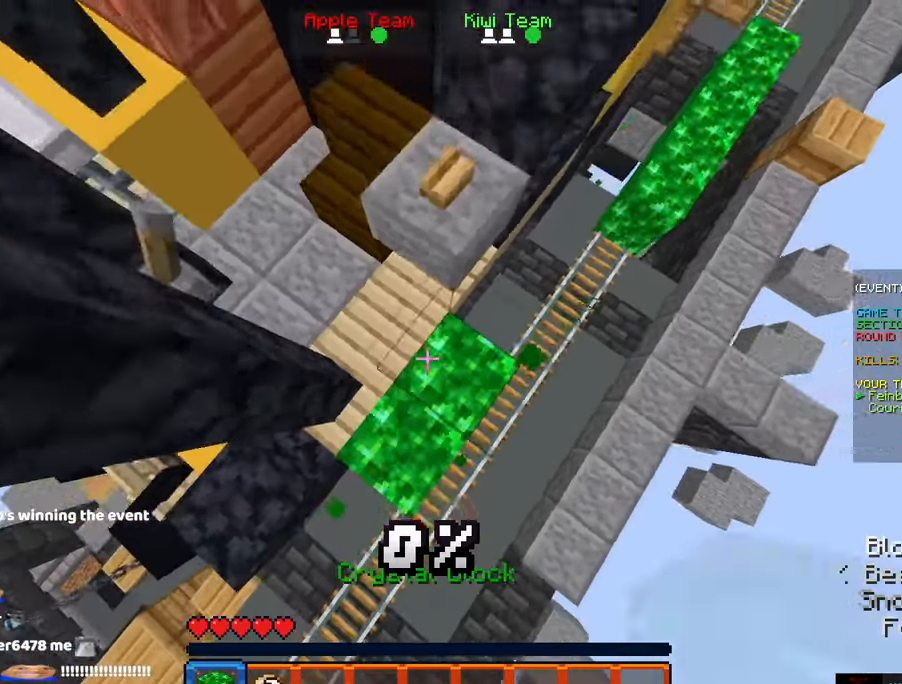
{"keys": ["space"], "mouse": []}
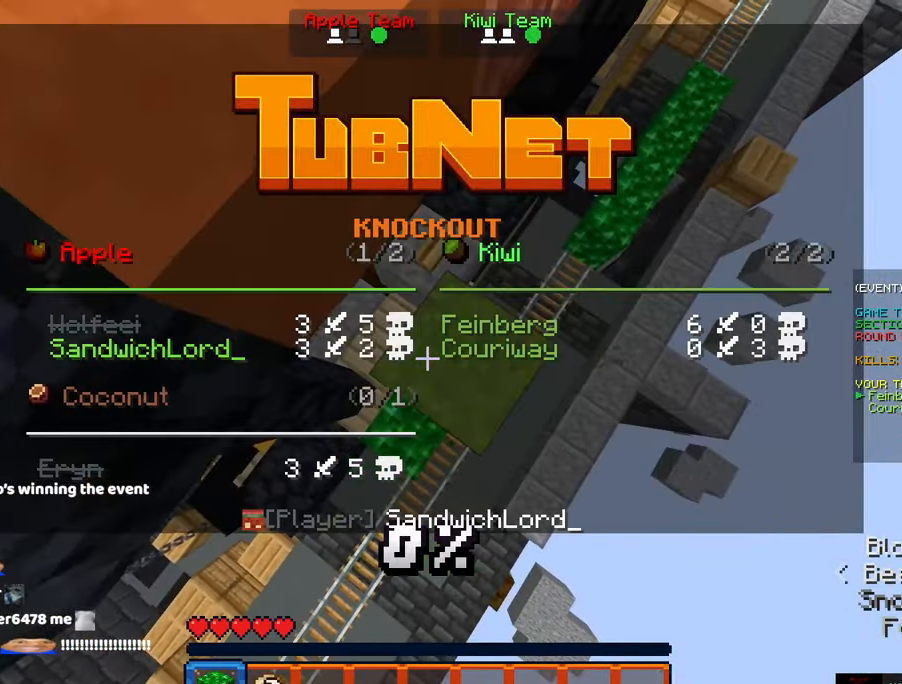
{"keys": ["space"], "mouse": ["right"], "events": [[17, "mouse_right", "down"], [17, "space", "up"], [83, "space", "down"], [183, "mouse_right", "up"], [383, "mouse_right", "down"]]}
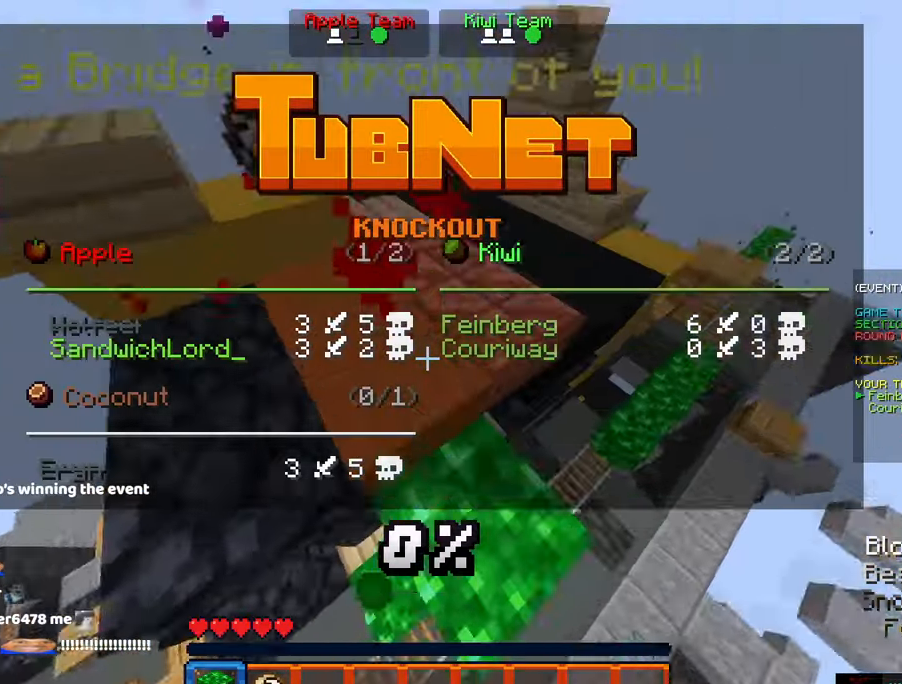
{"keys": ["w"], "mouse": [], "events": [[17, "mouse_right", "up"], [17, "space", "up"], [17, "w", "down"], [117, "space", "down"], [383, "space", "up"]]}
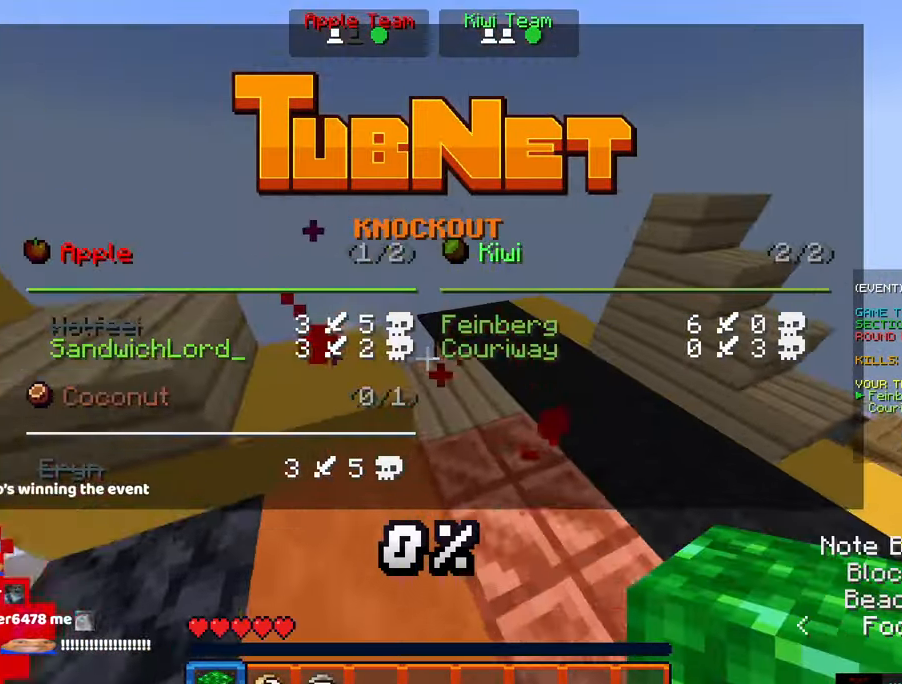
{"keys": ["d", "w"], "mouse": [], "events": [[250, "d", "down"]]}
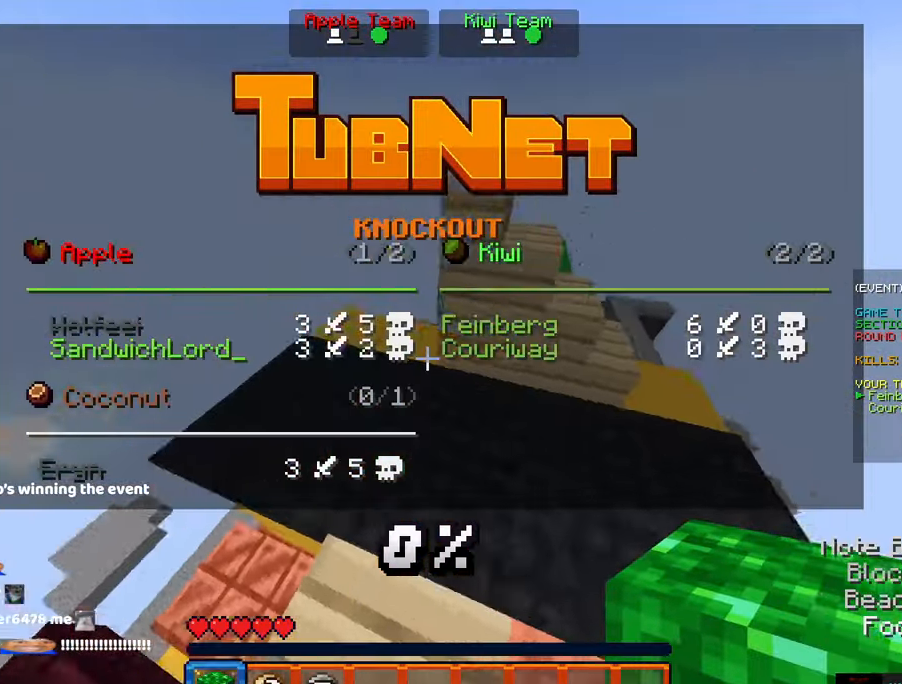
{"keys": ["d", "w"], "mouse": [], "events": [[117, "w", "up"], [217, "d", "up"], [217, "w", "down"], [383, "d", "down"]]}
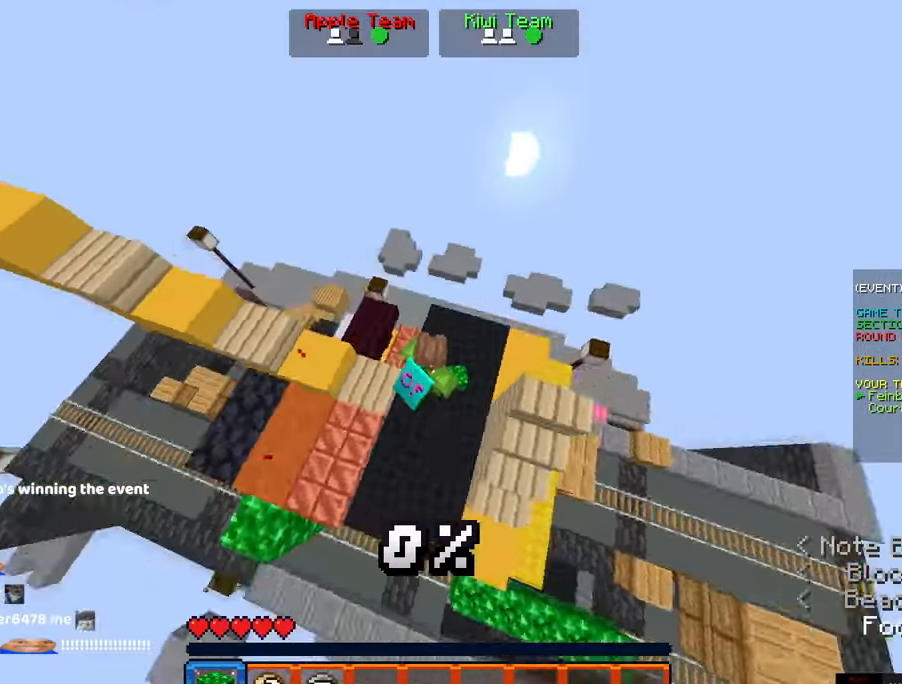
{"keys": [], "mouse": [], "events": [[133, "w", "up"], [250, "d", "up"]]}
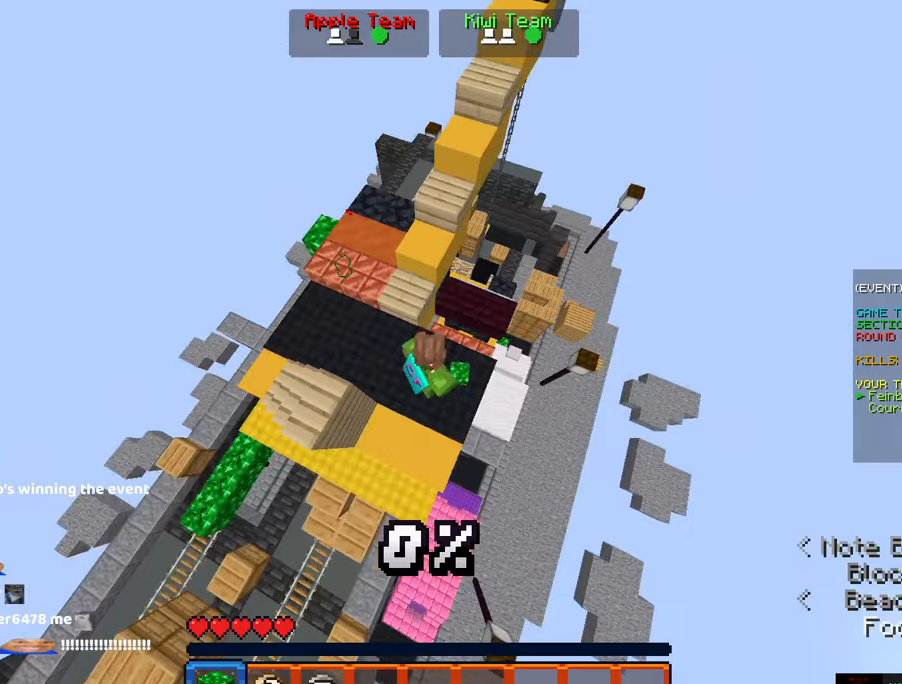
{"keys": ["a", "w"], "mouse": [], "events": [[67, "d", "down"], [217, "d", "up"], [434, "a", "down"], [484, "w", "down"]]}
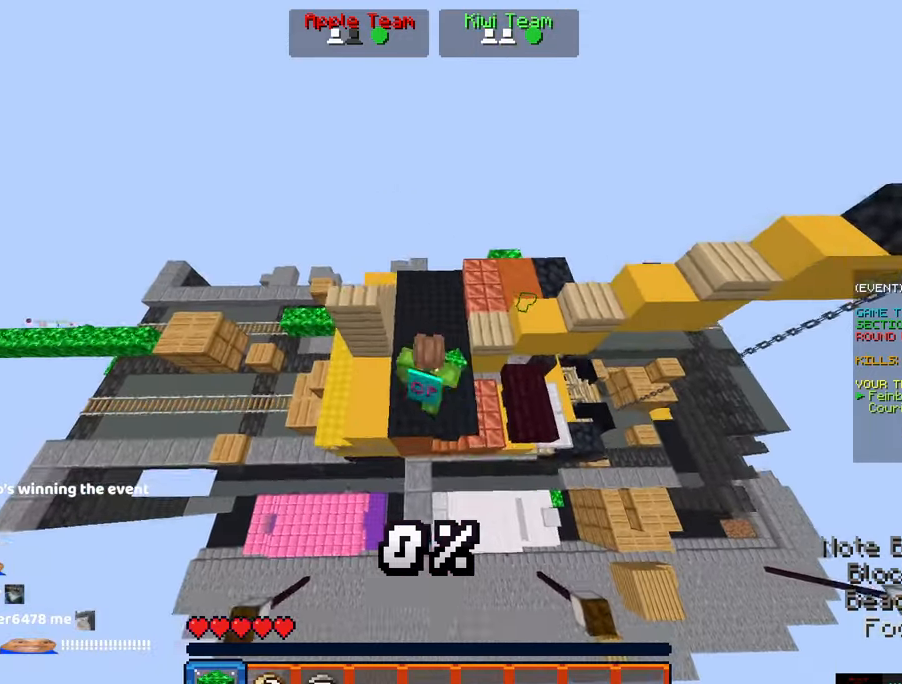
{"keys": ["w"], "mouse": [], "events": [[150, "a", "up"]]}
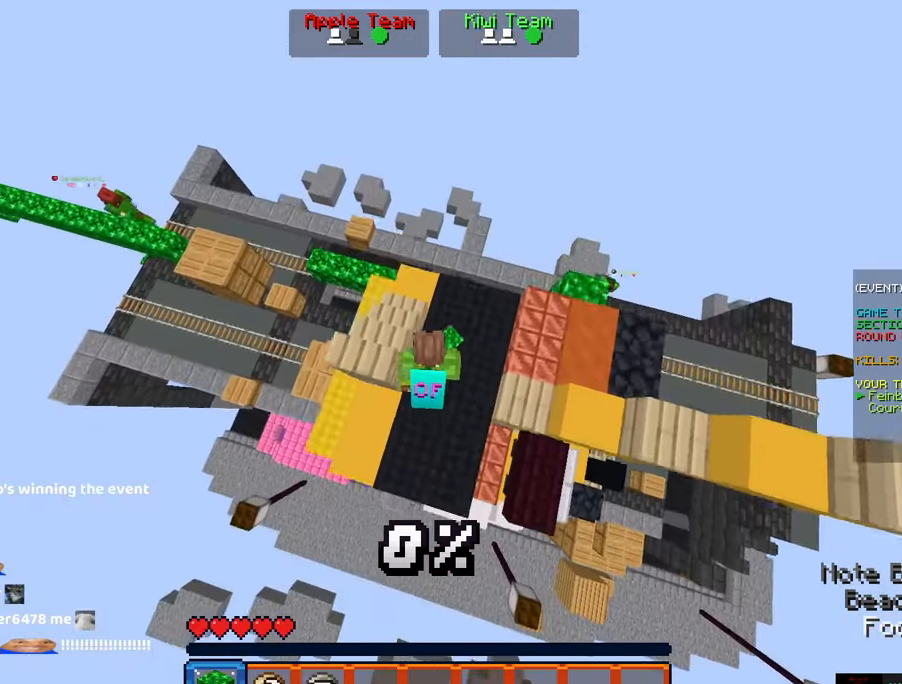
{"keys": [], "mouse": [], "events": [[450, "w", "up"]]}
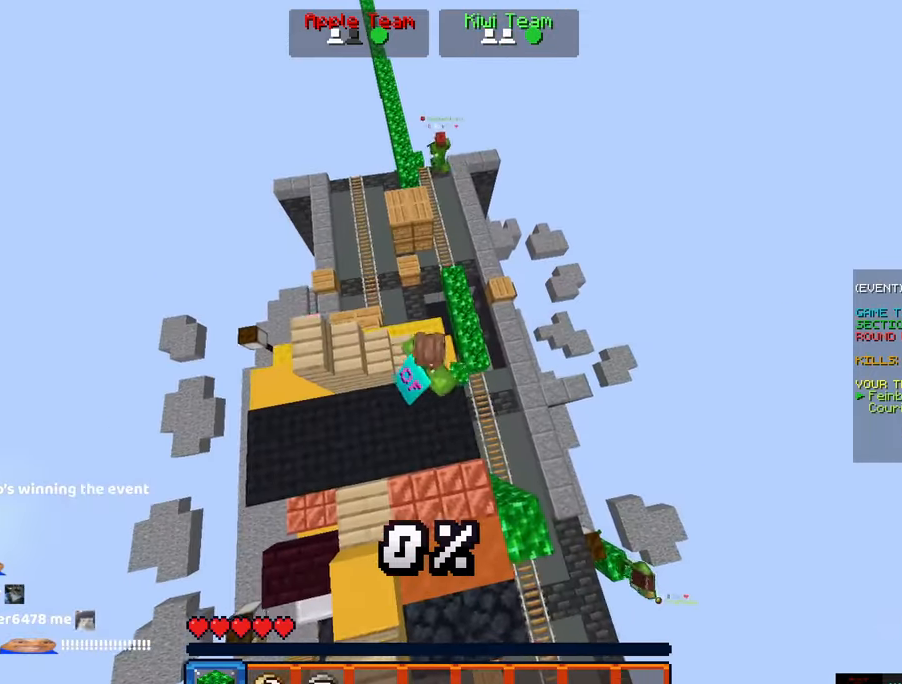
{"keys": ["d", "w"], "mouse": [], "events": [[67, "w", "down"], [267, "d", "down"]]}
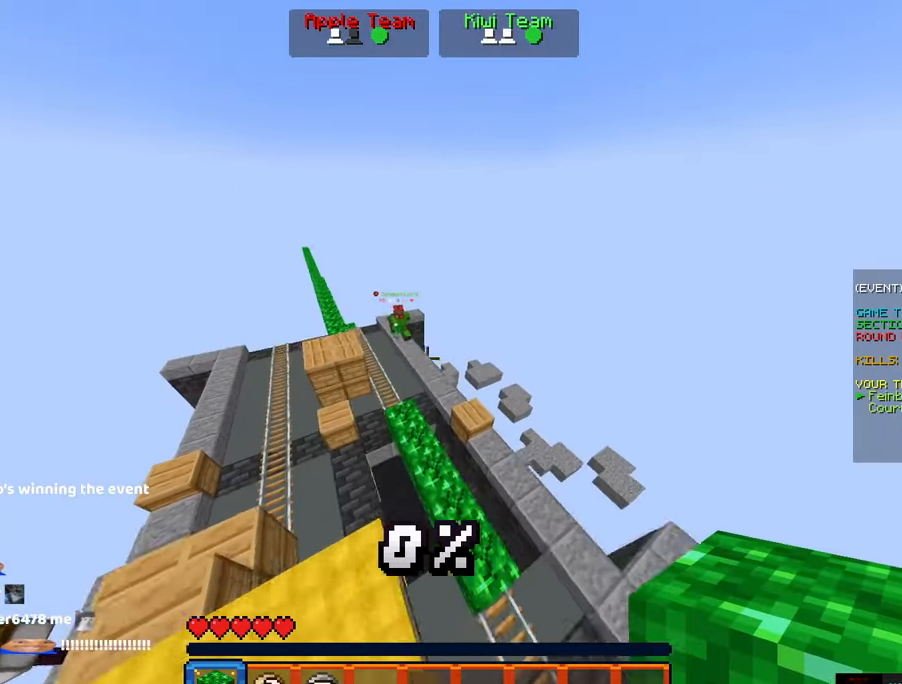
{"keys": ["w"], "mouse": [], "events": [[34, "d", "up"]]}
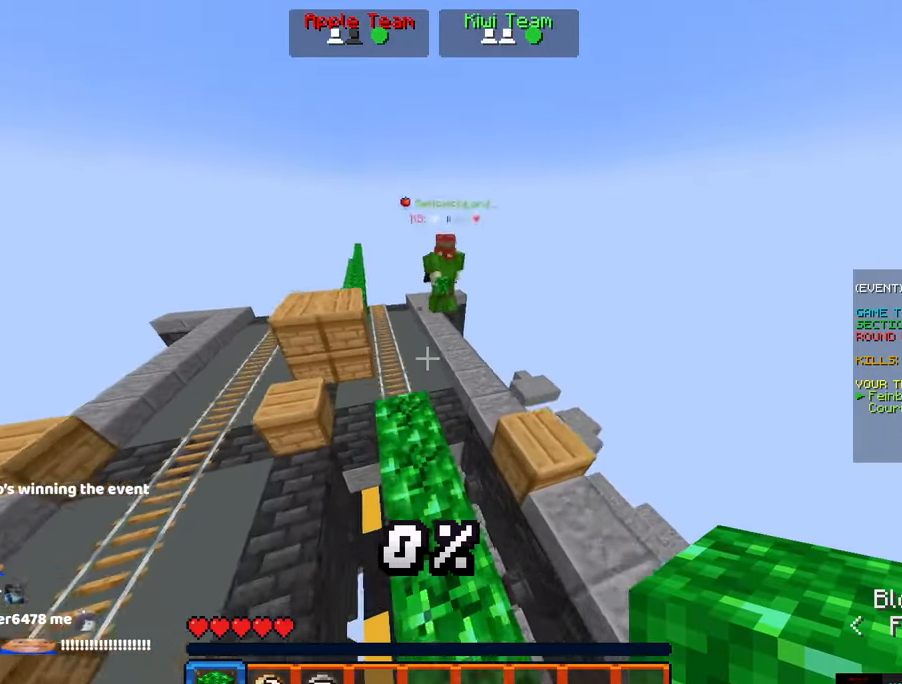
{"keys": ["a", "w"], "mouse": [], "events": [[384, "a", "down"]]}